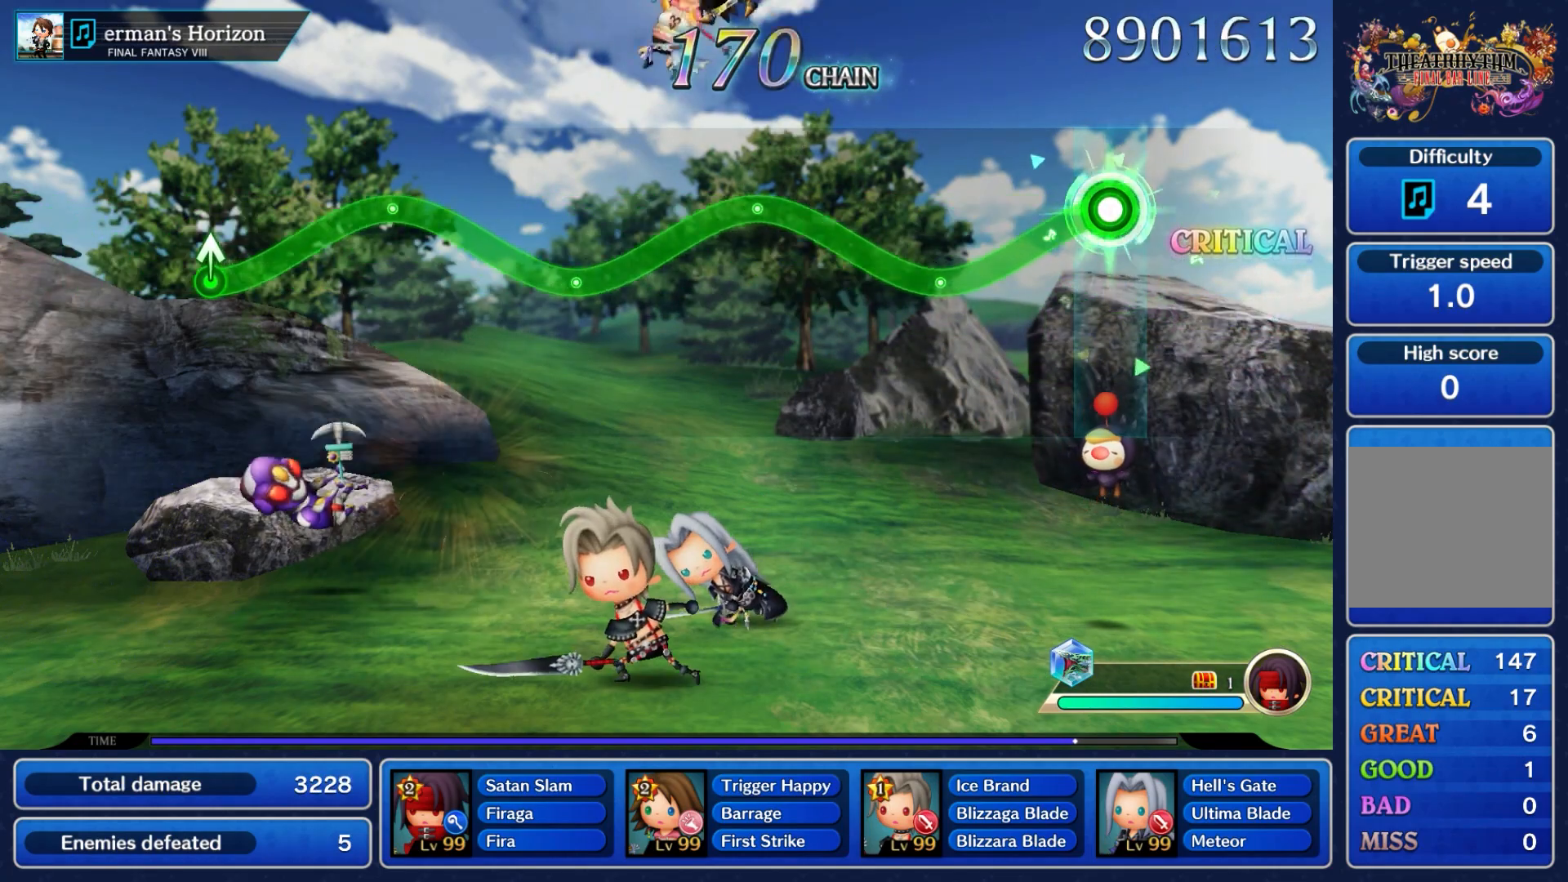
Gameplay with a controller (Nintendo layout); each line is a JSON object with the inputs held at the frame after it (dt_ms = milliseconds from this image to that frame). "button_events" lists button changes between this image and that frame as [ms after this image, input, new state], when the widget could be followed in between (sticks are given only as held states). Not read: L3 R3 SELECT START.
{"dt_ms": 1000, "buttons": ["A"], "left_stick": "down", "right_stick": "center"}
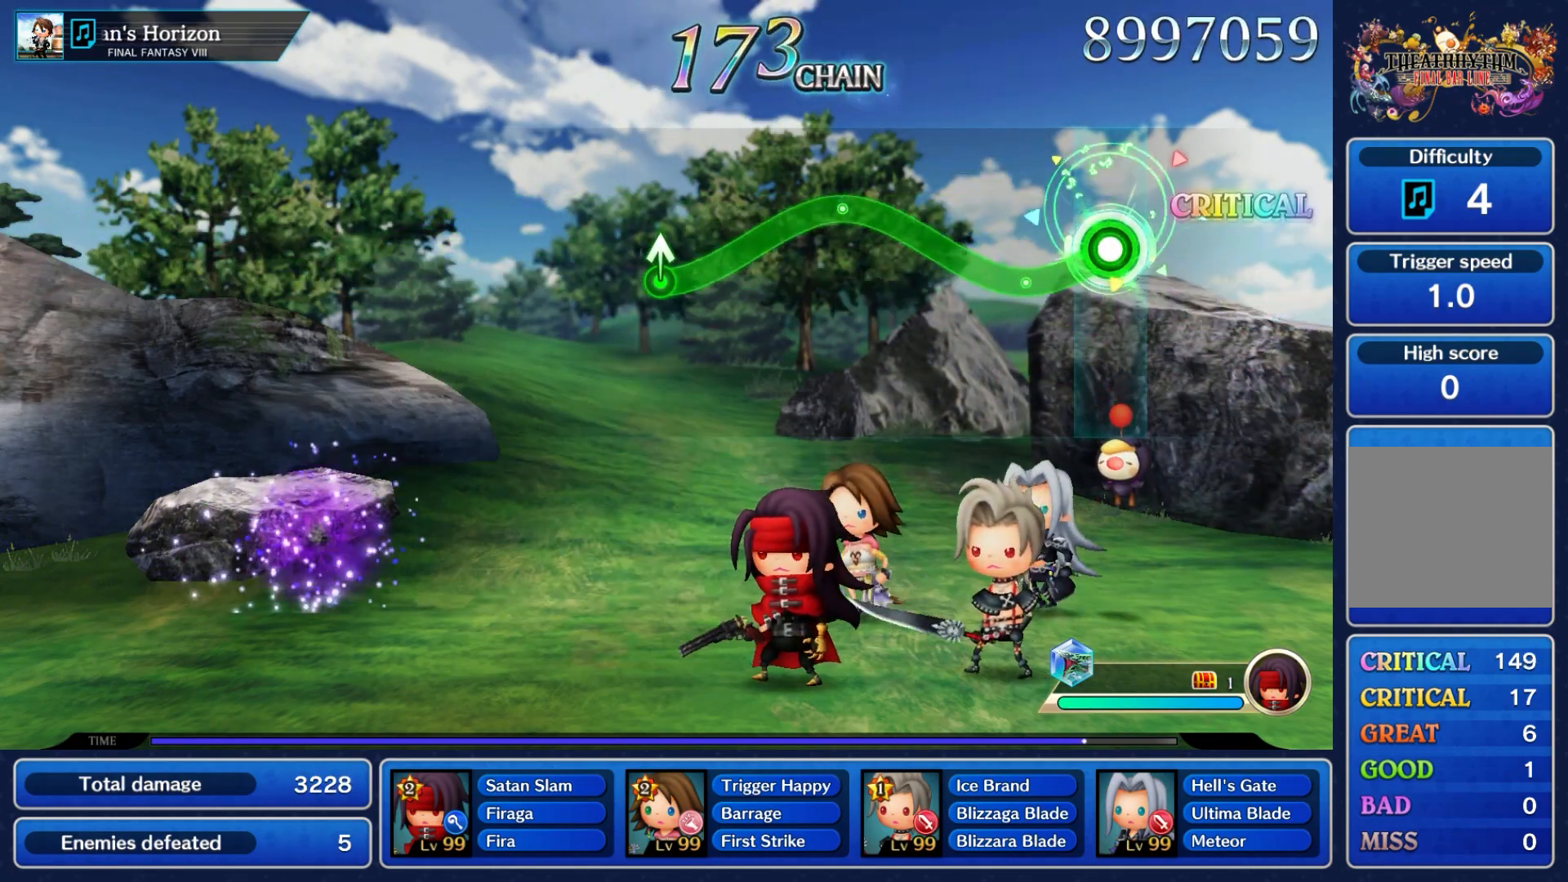
{"dt_ms": 1000, "buttons": ["A"], "left_stick": "down", "right_stick": "center"}
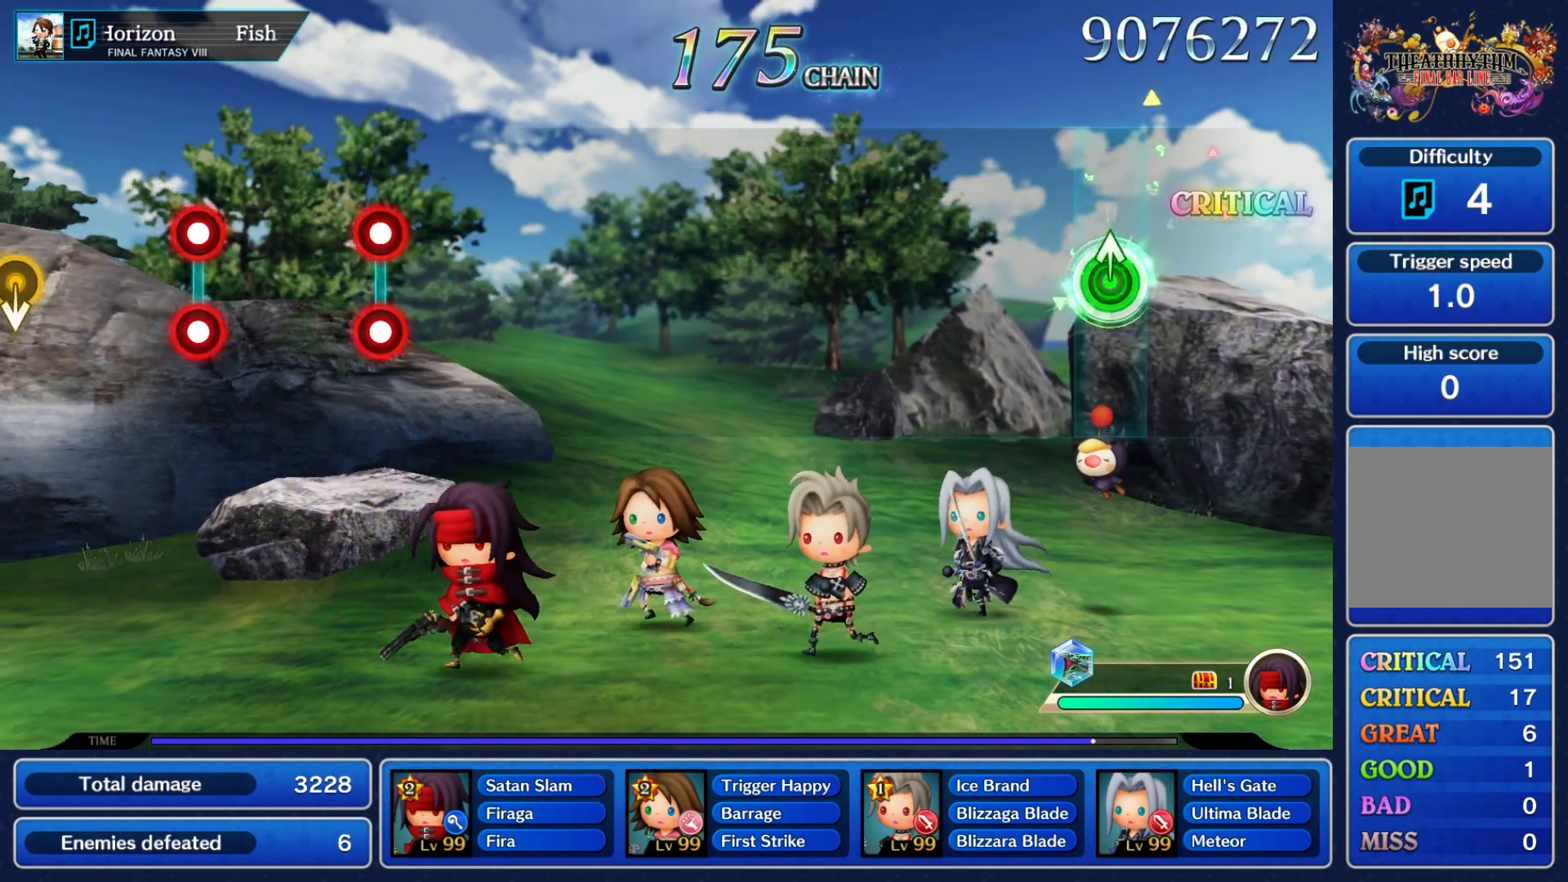
{"dt_ms": 500, "buttons": [], "left_stick": "center", "right_stick": "center"}
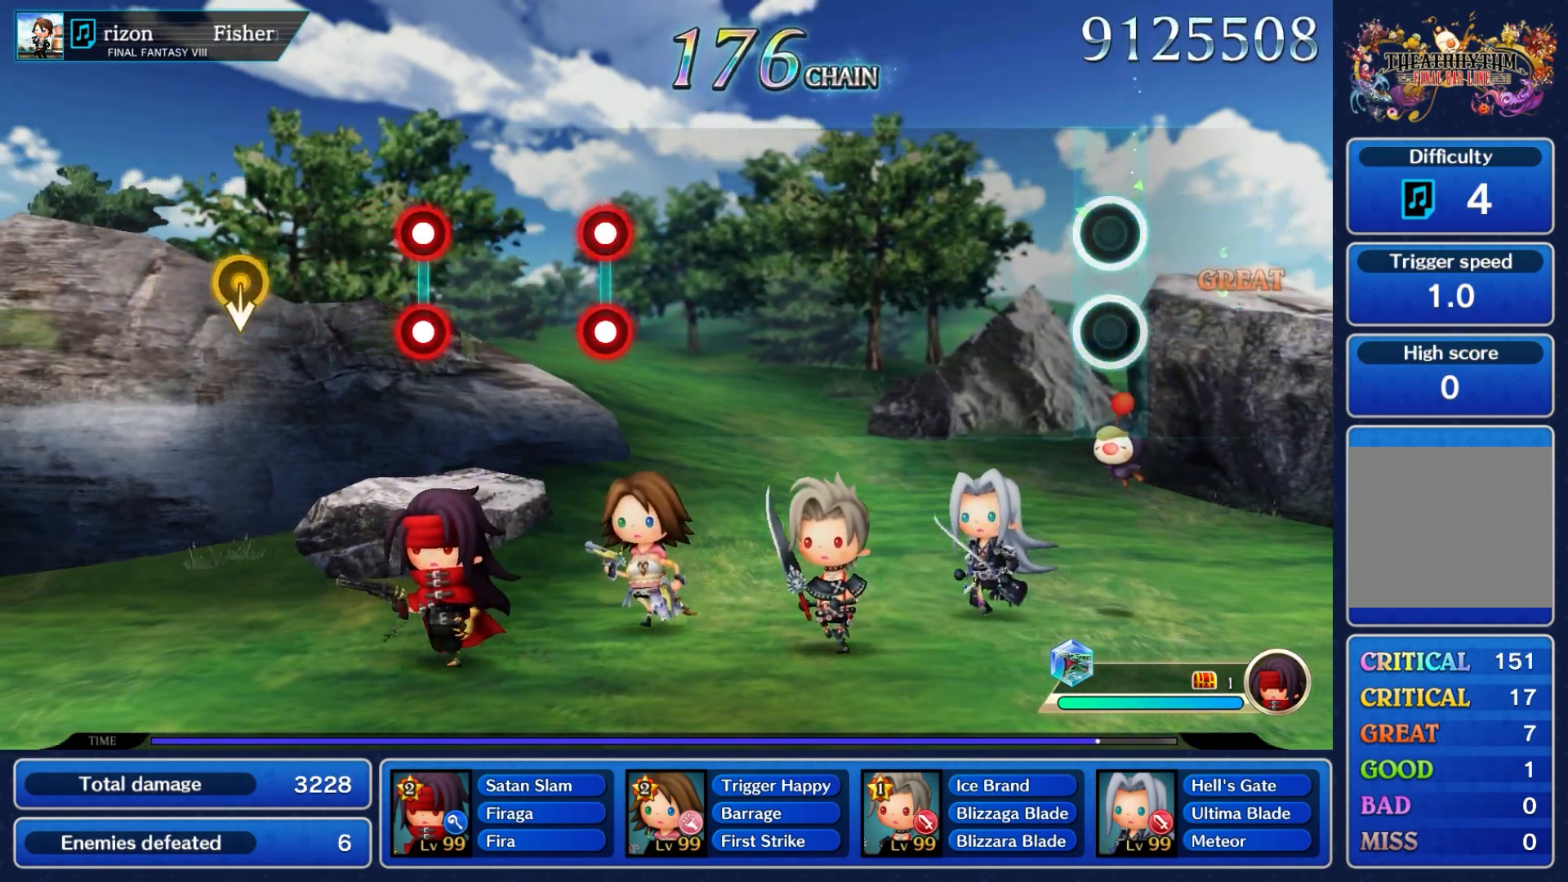
{"dt_ms": 500, "buttons": [], "left_stick": "center", "right_stick": "center", "button_events": []}
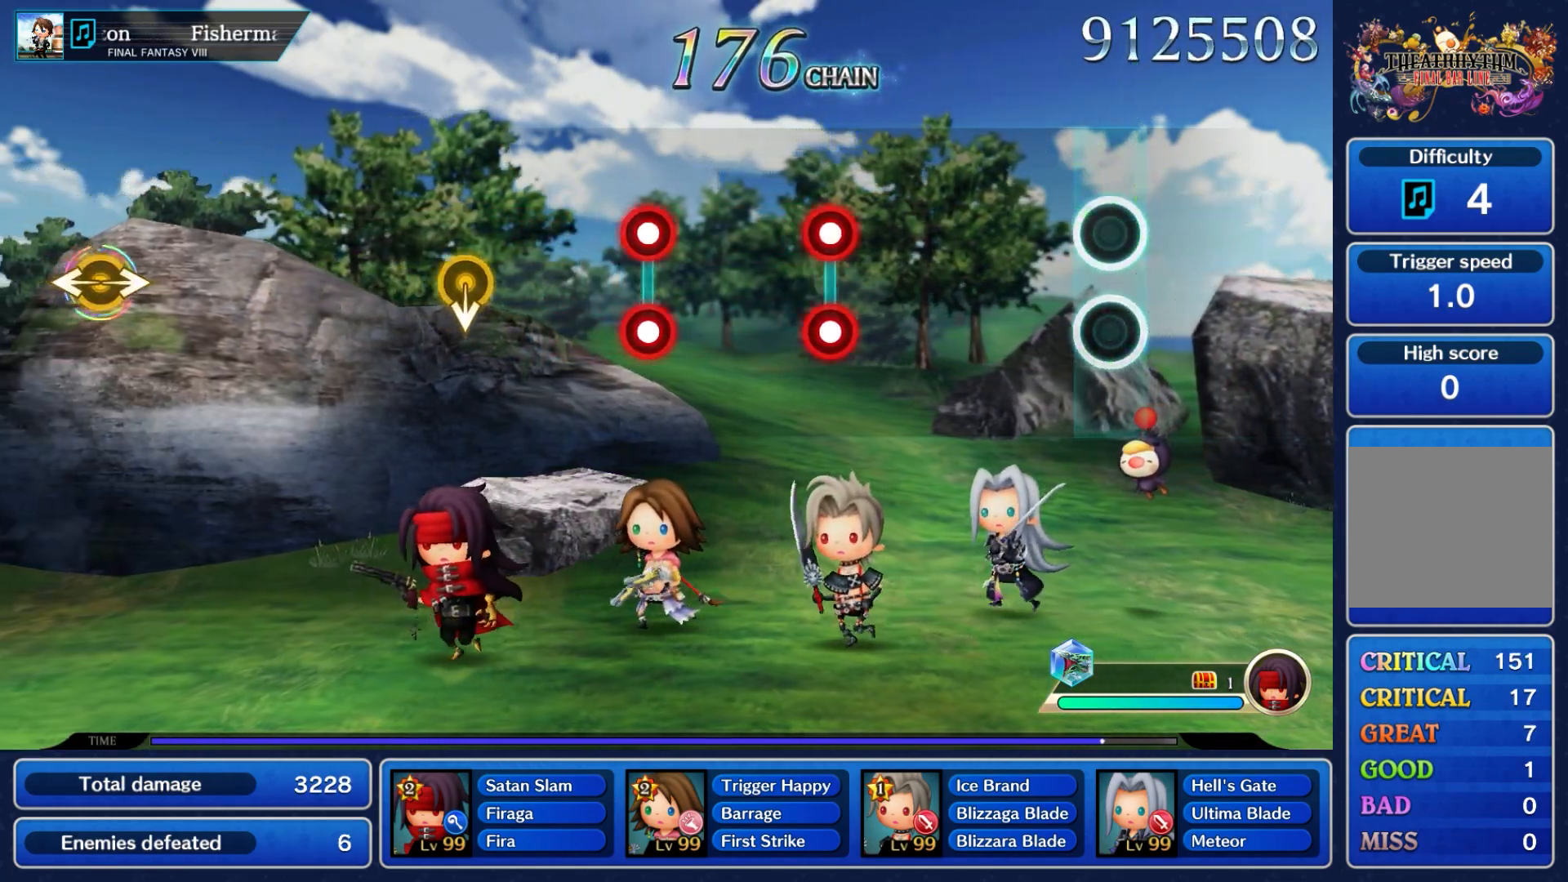
{"dt_ms": 500, "buttons": [], "left_stick": "center", "right_stick": "center", "button_events": []}
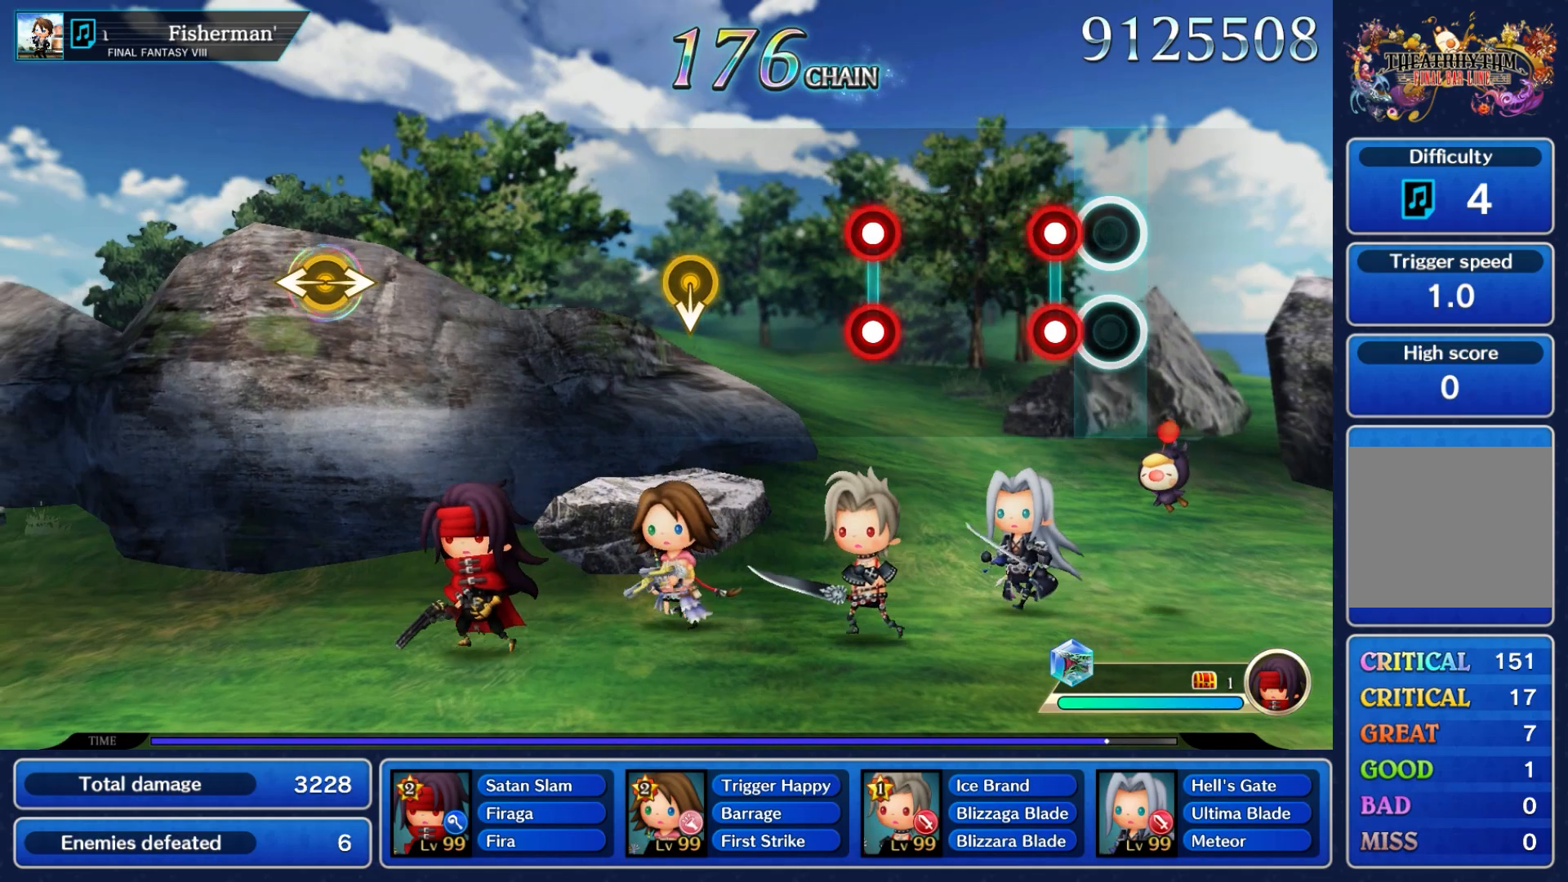
{"dt_ms": 500, "buttons": [], "left_stick": "center", "right_stick": "center", "button_events": [[150, "A", "down"], [167, "L2", "down"], [283, "A", "up"], [317, "L2", "up"]]}
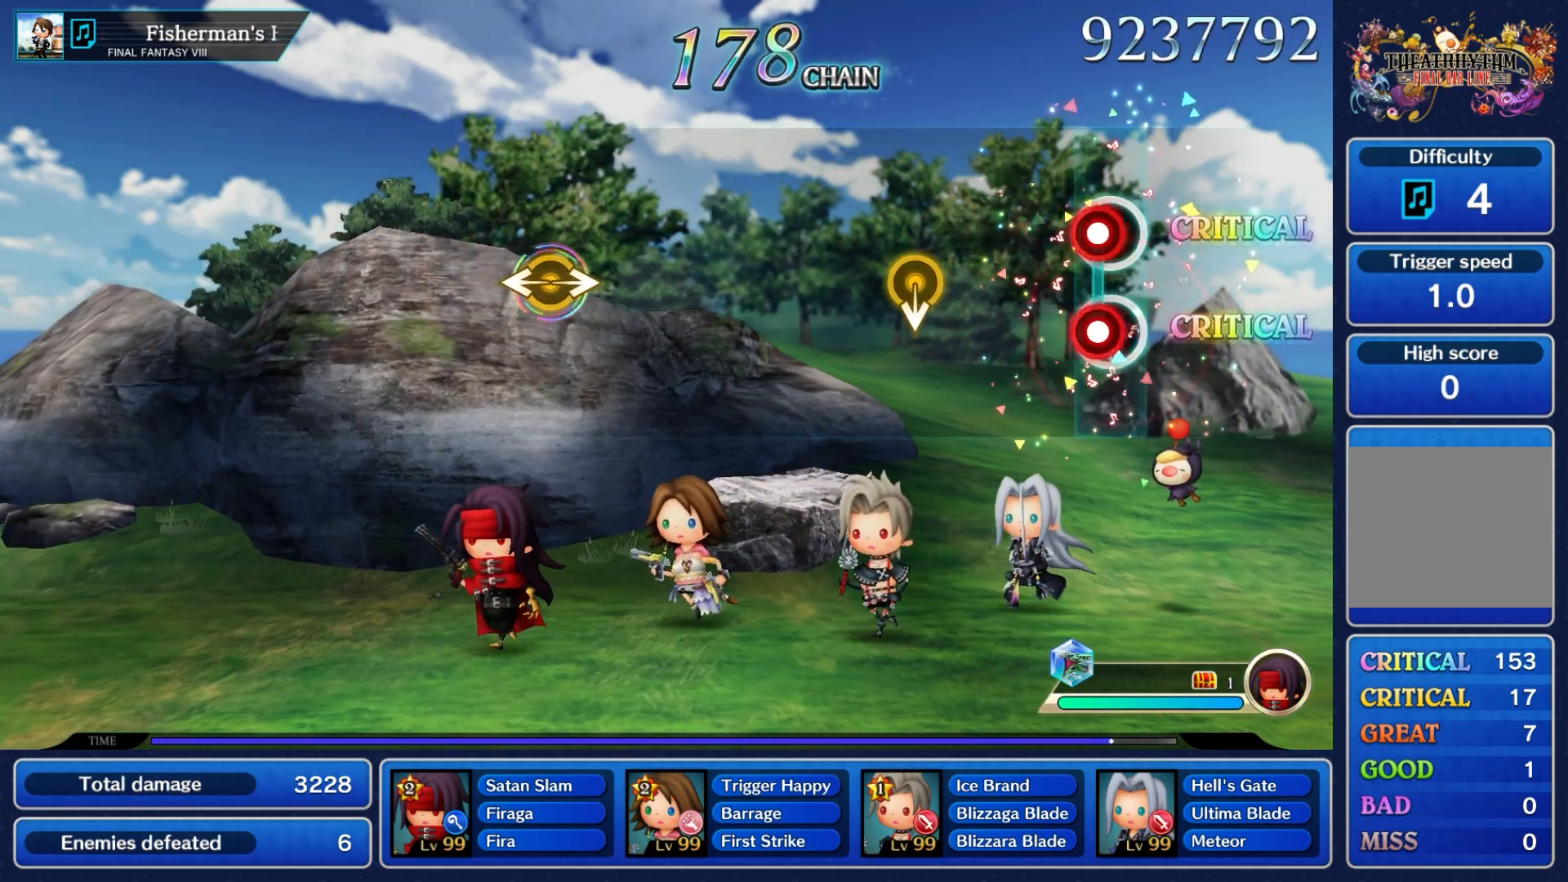
{"dt_ms": 500, "buttons": [], "left_stick": "down", "right_stick": "center", "button_events": [[33, "A", "down"], [50, "L2", "down"], [167, "L2", "up"], [183, "A", "up"]]}
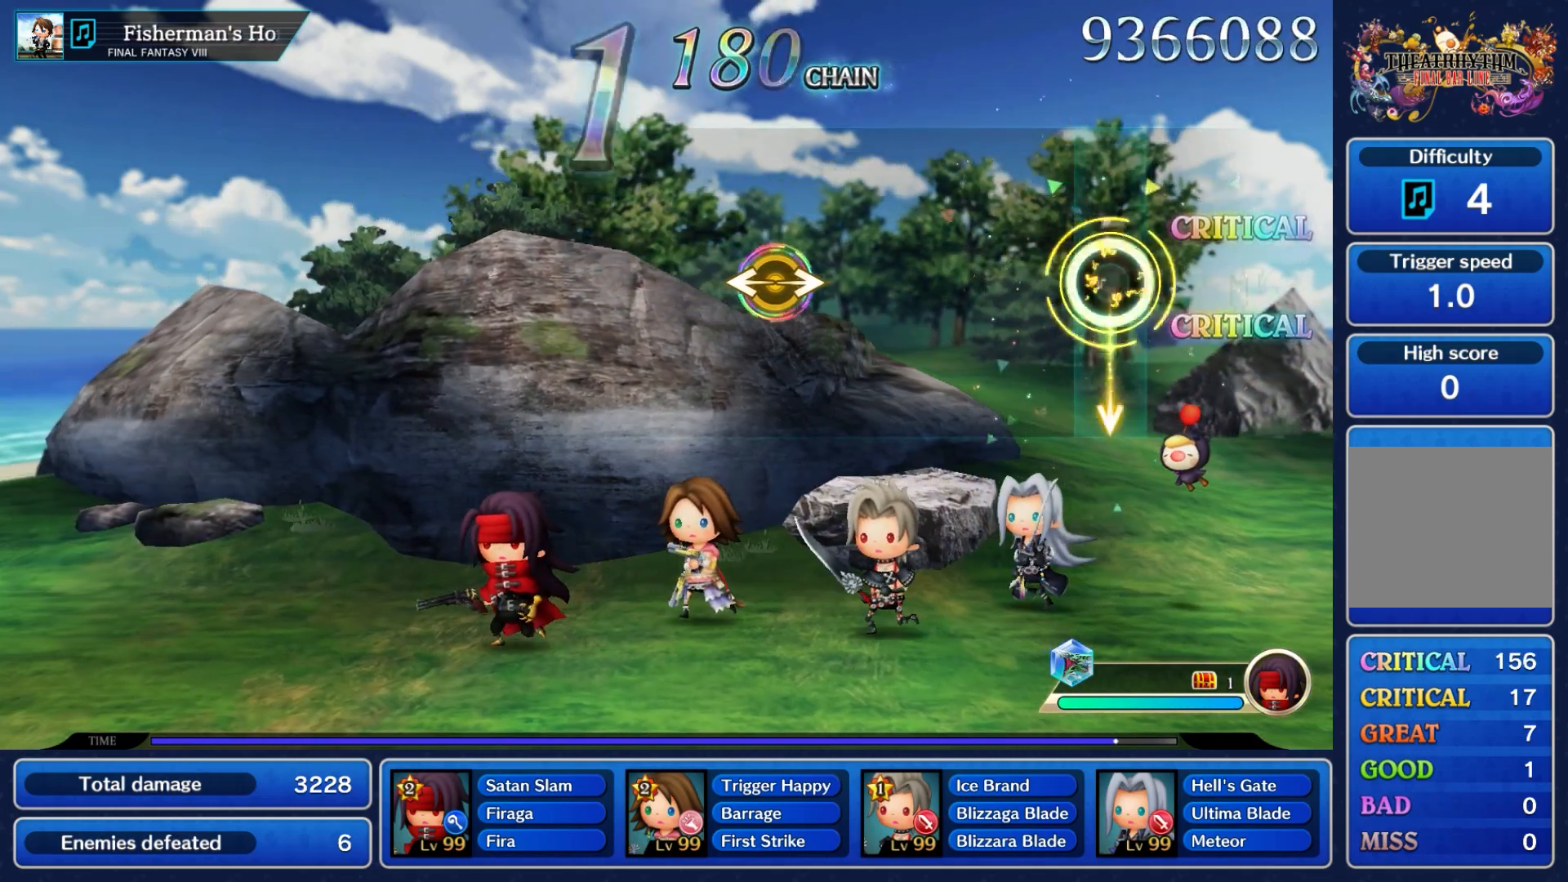
{"dt_ms": 500, "buttons": [], "left_stick": "center", "right_stick": "center", "button_events": []}